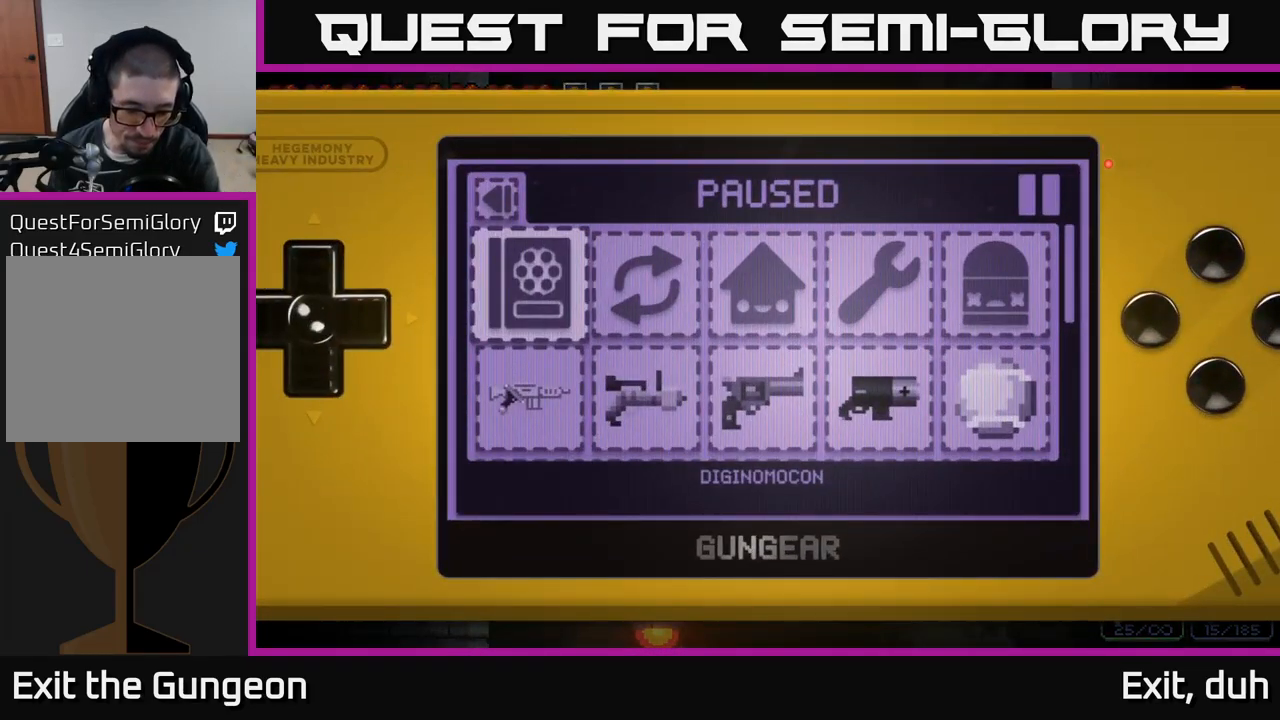
Gameplay with a controller (Xbox layout); each line is a JSON object with the inputs held at the frame after it. "events" lists button and stick changes between this image and that frame as [ms after this image, input, new state], when the widget could be followed in between.
{"buttons": [], "left_stick": "center", "right_stick": "center", "events": []}
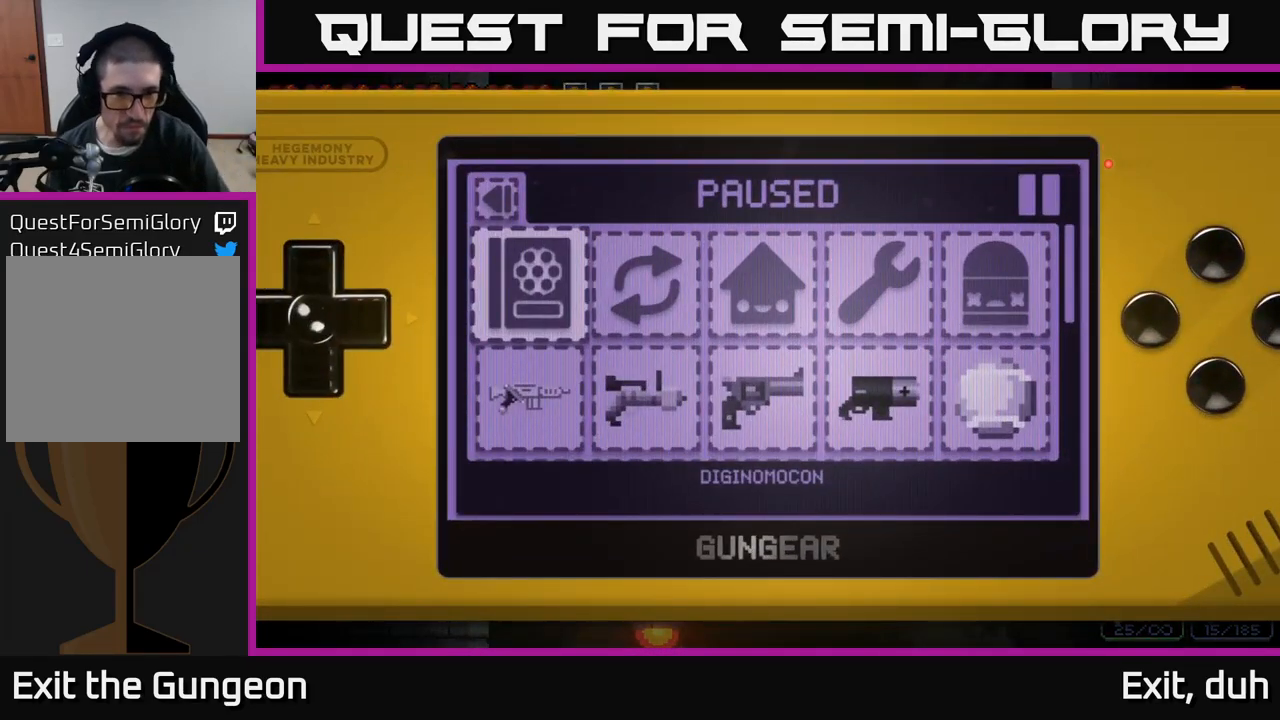
{"buttons": ["START"], "left_stick": "center", "right_stick": "center", "events": [[483, "START", "down"]]}
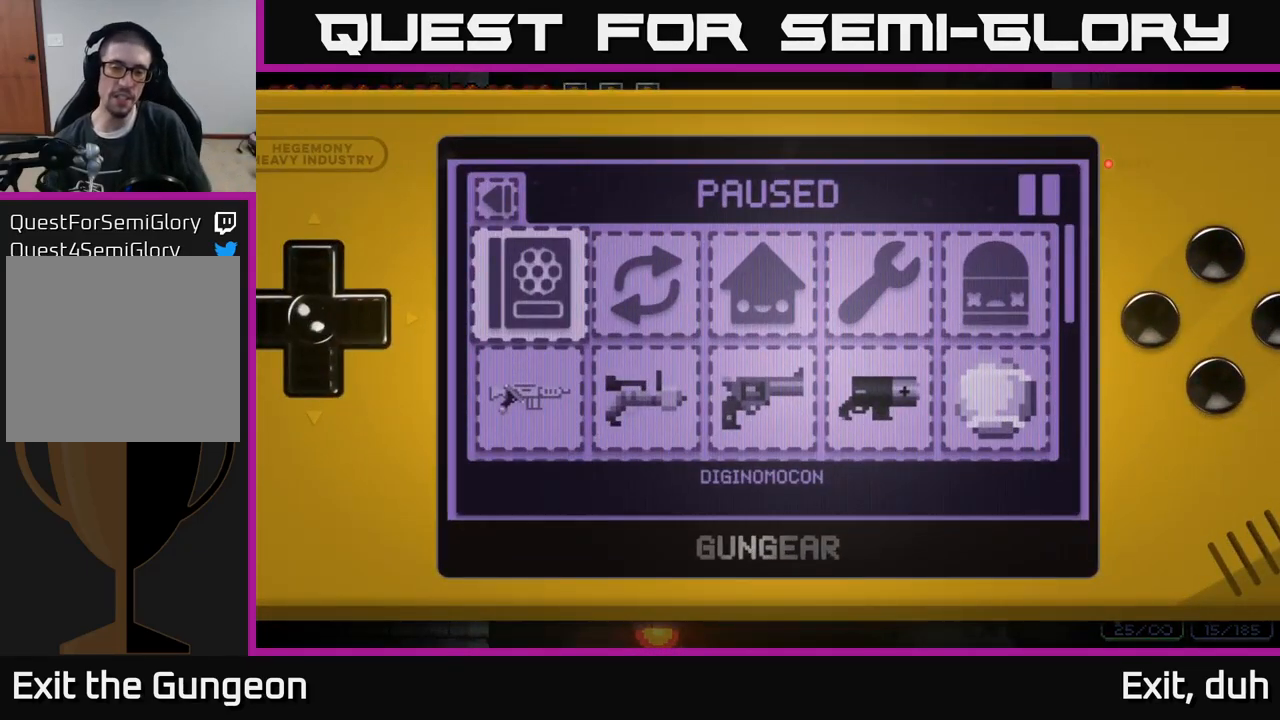
{"buttons": [], "left_stick": "center", "right_stick": "up-right", "events": [[117, "START", "up"], [433, "right_stick", "up"], [500, "right_stick", "up-right"]]}
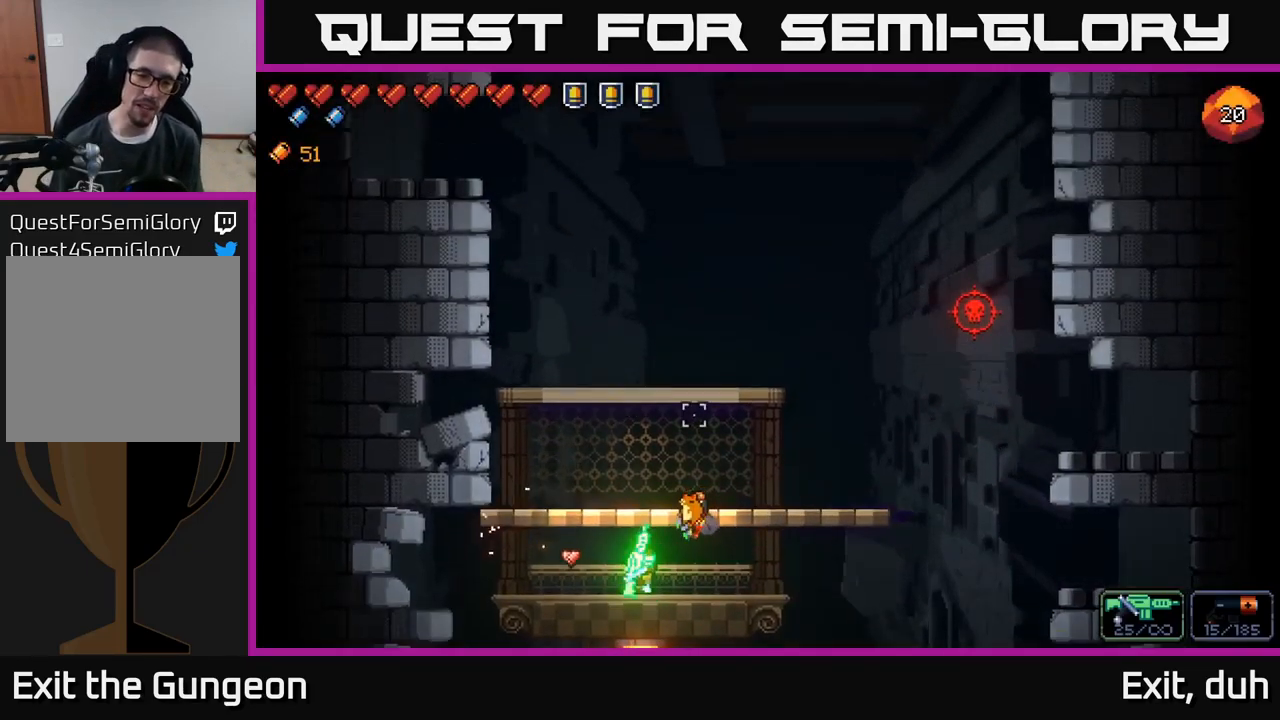
{"buttons": [], "left_stick": "center", "right_stick": "up-right", "events": [[167, "left_stick", "right"], [400, "left_stick", "center"]]}
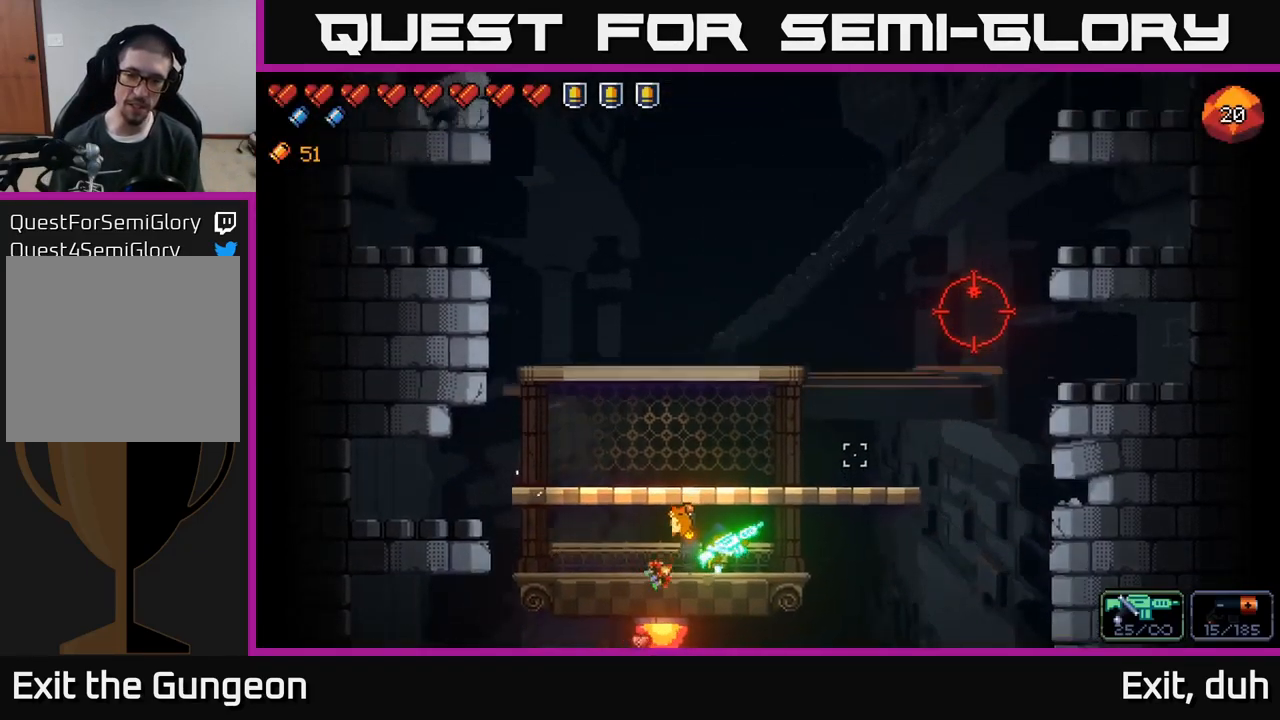
{"buttons": ["R2"], "left_stick": "center", "right_stick": "up-right", "events": [[217, "R2", "down"]]}
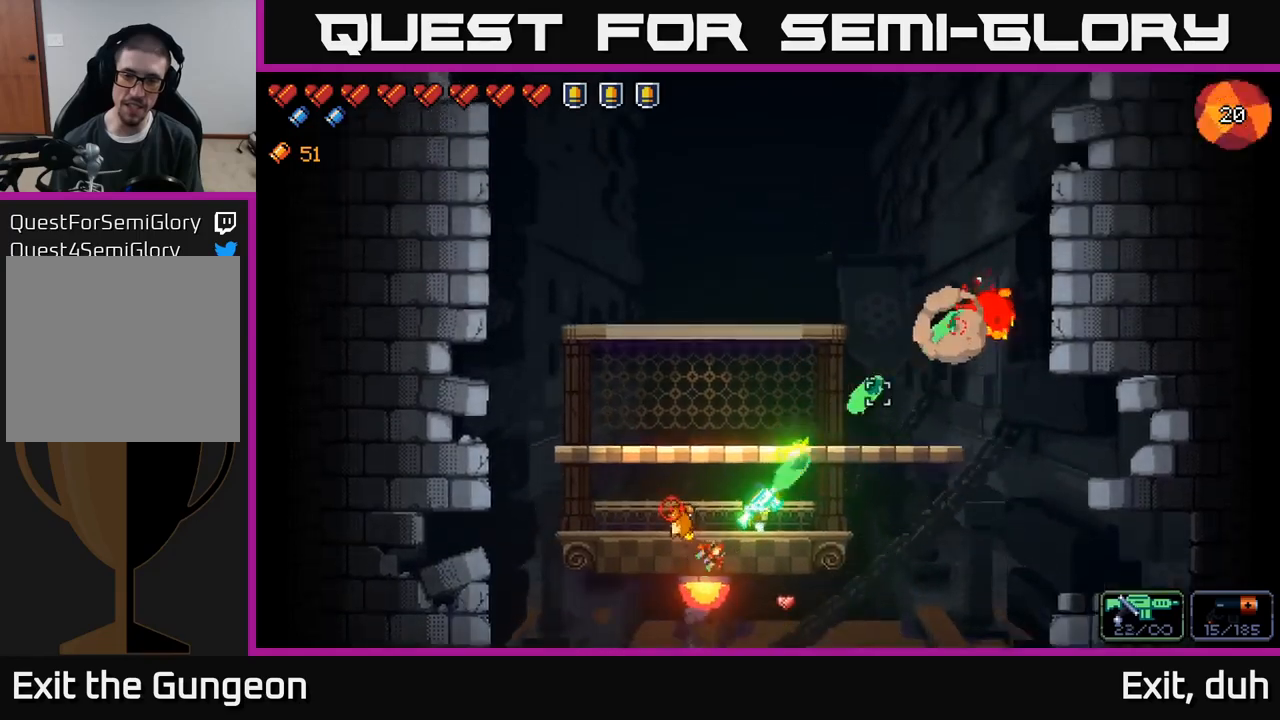
{"buttons": ["A"], "left_stick": "center", "right_stick": "up-right", "events": [[267, "left_stick", "left"], [300, "R2", "up"], [417, "left_stick", "center"], [467, "A", "down"]]}
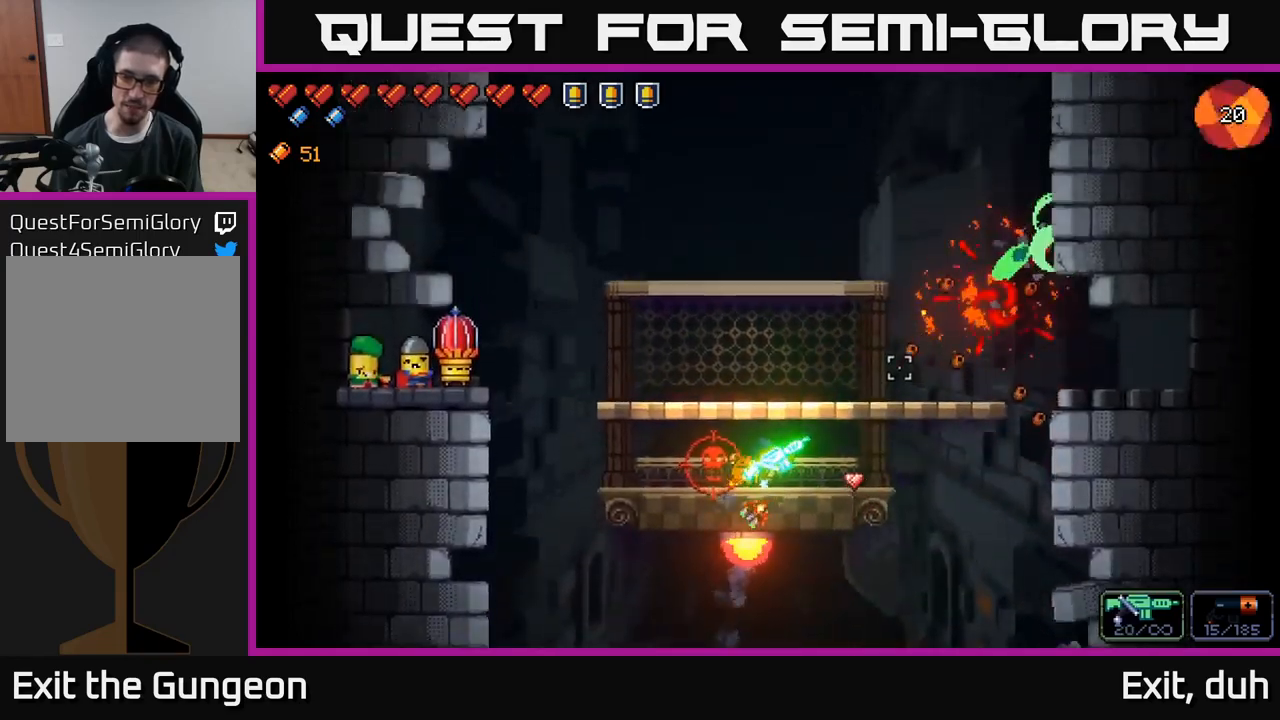
{"buttons": [], "left_stick": "center", "right_stick": "down-left", "events": [[217, "left_stick", "right"], [267, "A", "up"], [267, "right_stick", "left"], [367, "right_stick", "down-left"], [484, "left_stick", "center"]]}
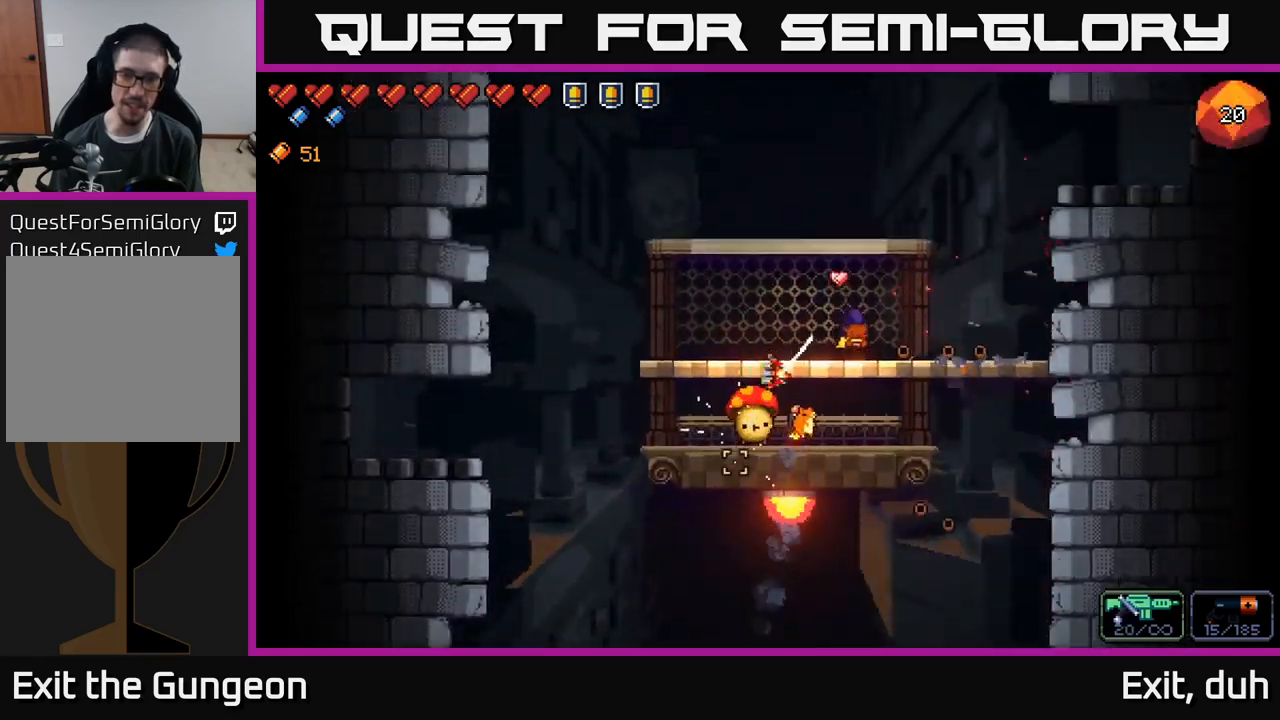
{"buttons": ["R2"], "left_stick": "center", "right_stick": "down-left", "events": [[34, "R2", "down"]]}
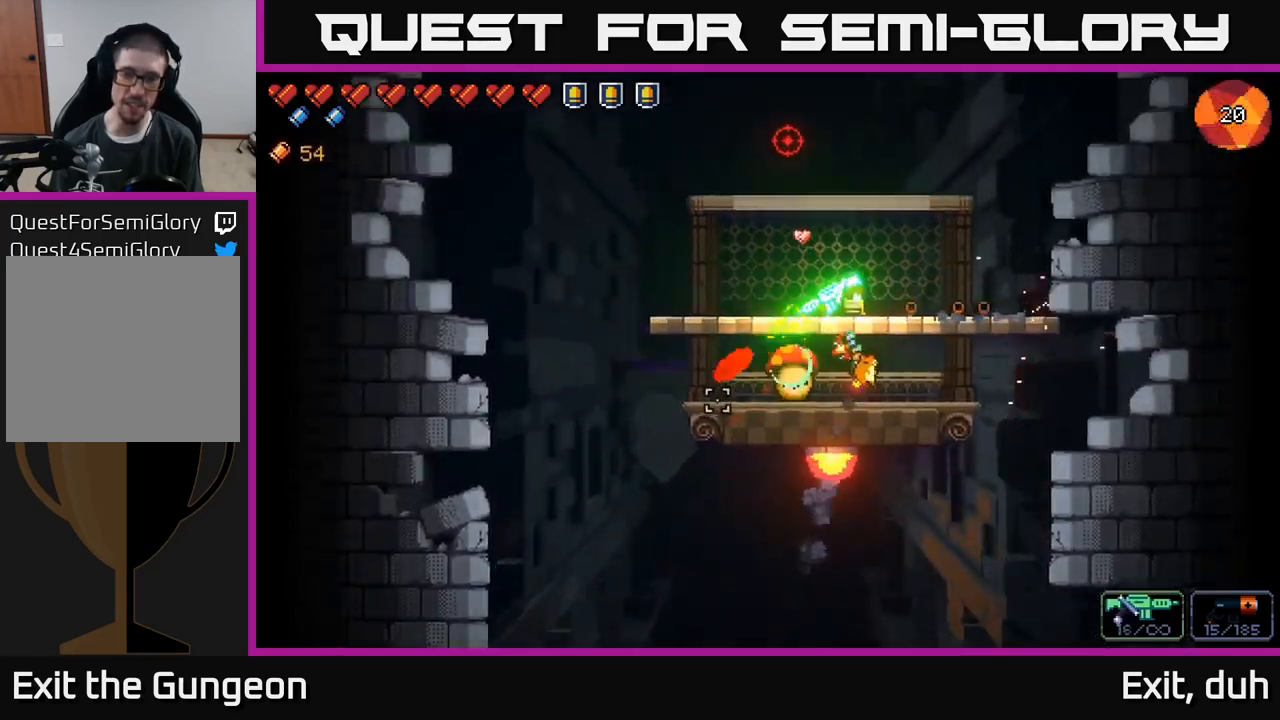
{"buttons": [], "left_stick": "center", "right_stick": "up-left", "events": [[34, "R2", "up"], [50, "left_stick", "right"], [284, "R2", "down"], [334, "R2", "up"], [367, "left_stick", "center"], [450, "right_stick", "up-left"]]}
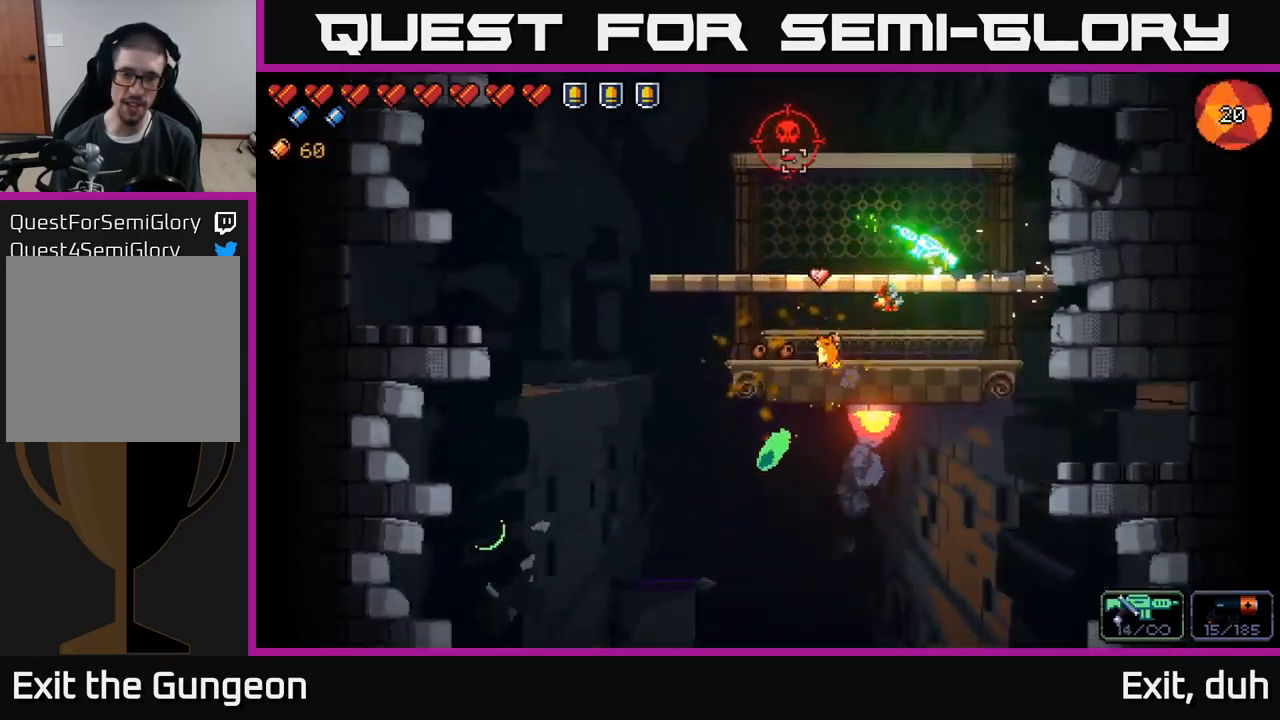
{"buttons": ["R2"], "left_stick": "center", "right_stick": "up-left", "events": [[150, "left_stick", "left"], [184, "R2", "down"], [450, "left_stick", "center"]]}
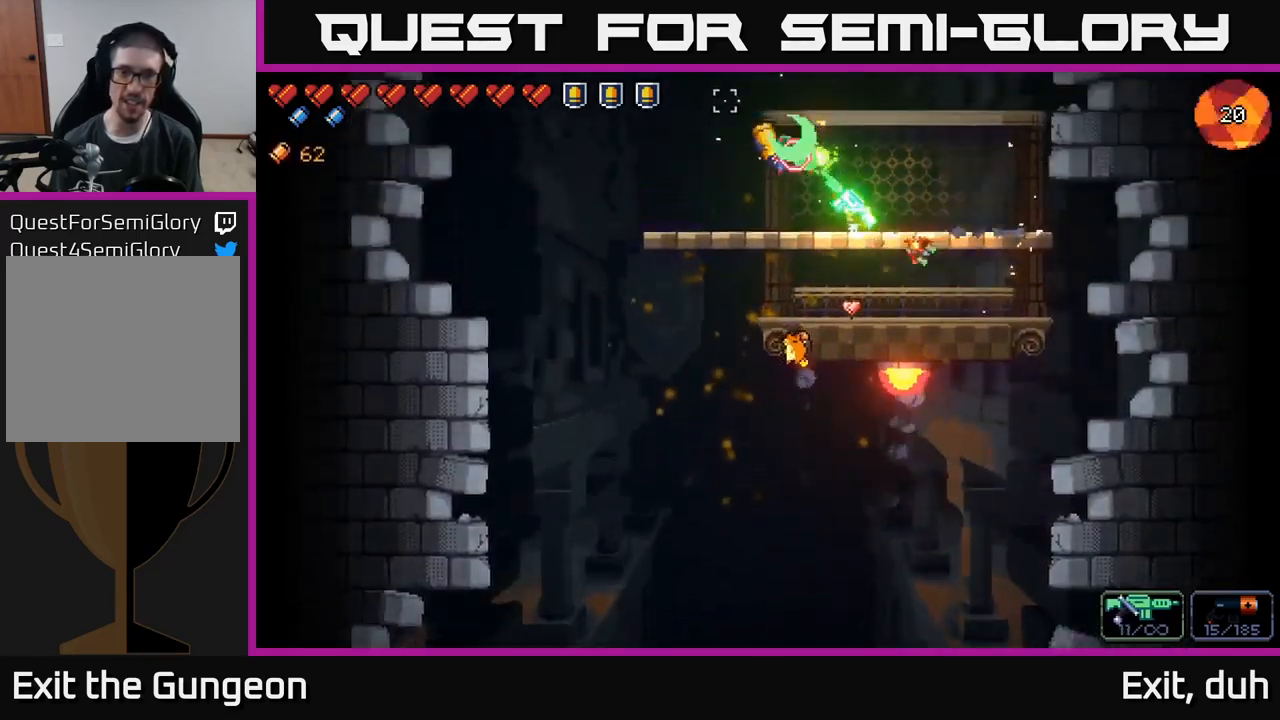
{"buttons": [], "left_stick": "center", "right_stick": "up", "events": [[267, "R2", "up"], [300, "left_stick", "right"], [484, "left_stick", "center"], [484, "right_stick", "up"]]}
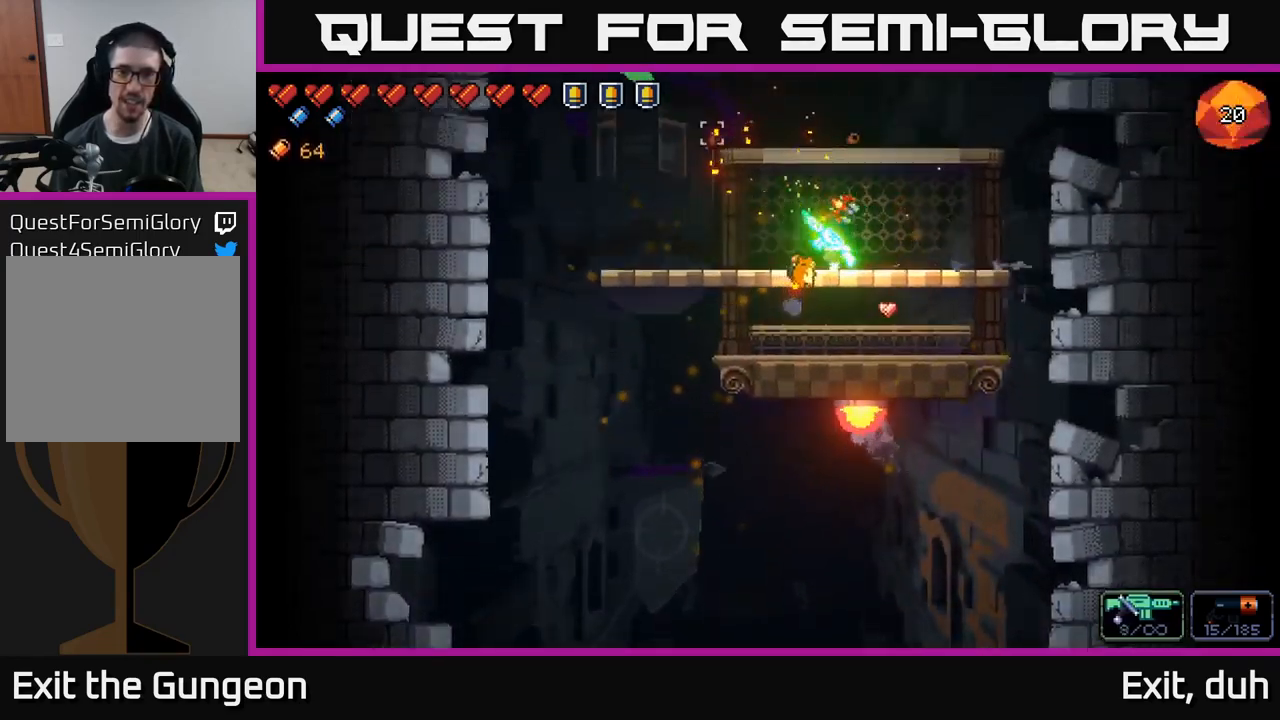
{"buttons": [], "left_stick": "center", "right_stick": "up", "events": [[50, "left_stick", "left"], [184, "left_stick", "center"]]}
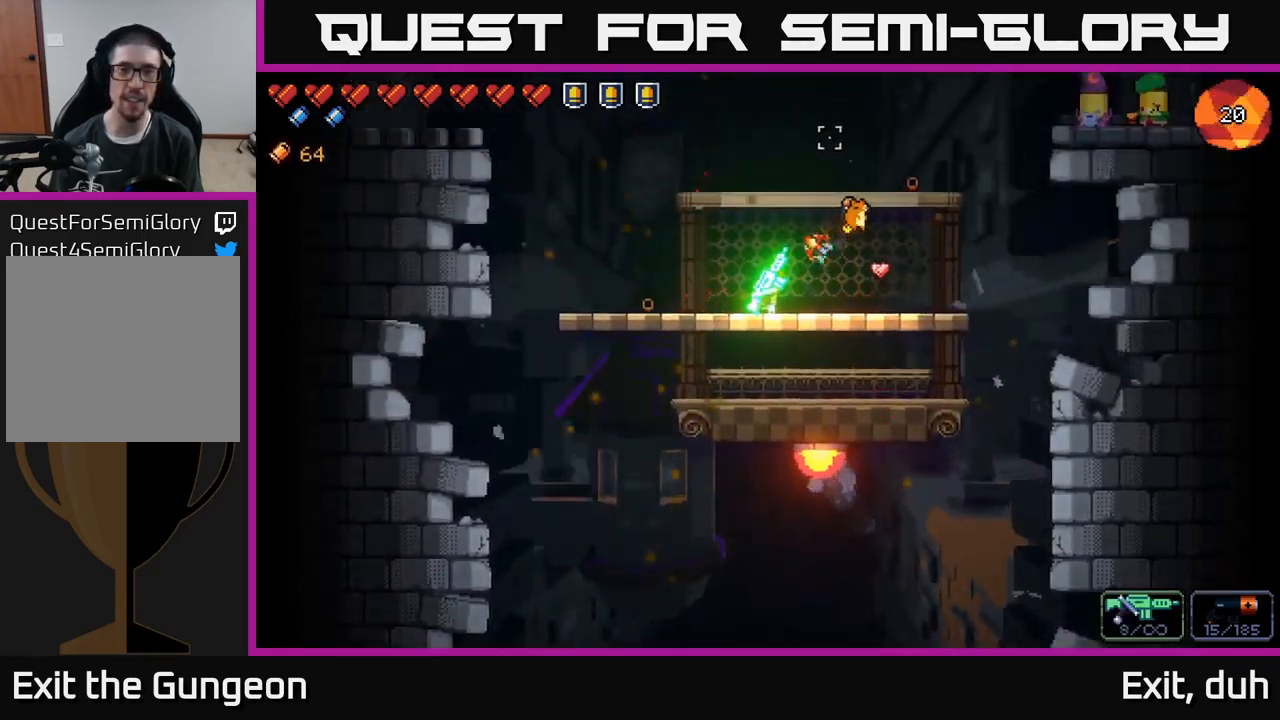
{"buttons": [], "left_stick": "center", "right_stick": "up", "events": []}
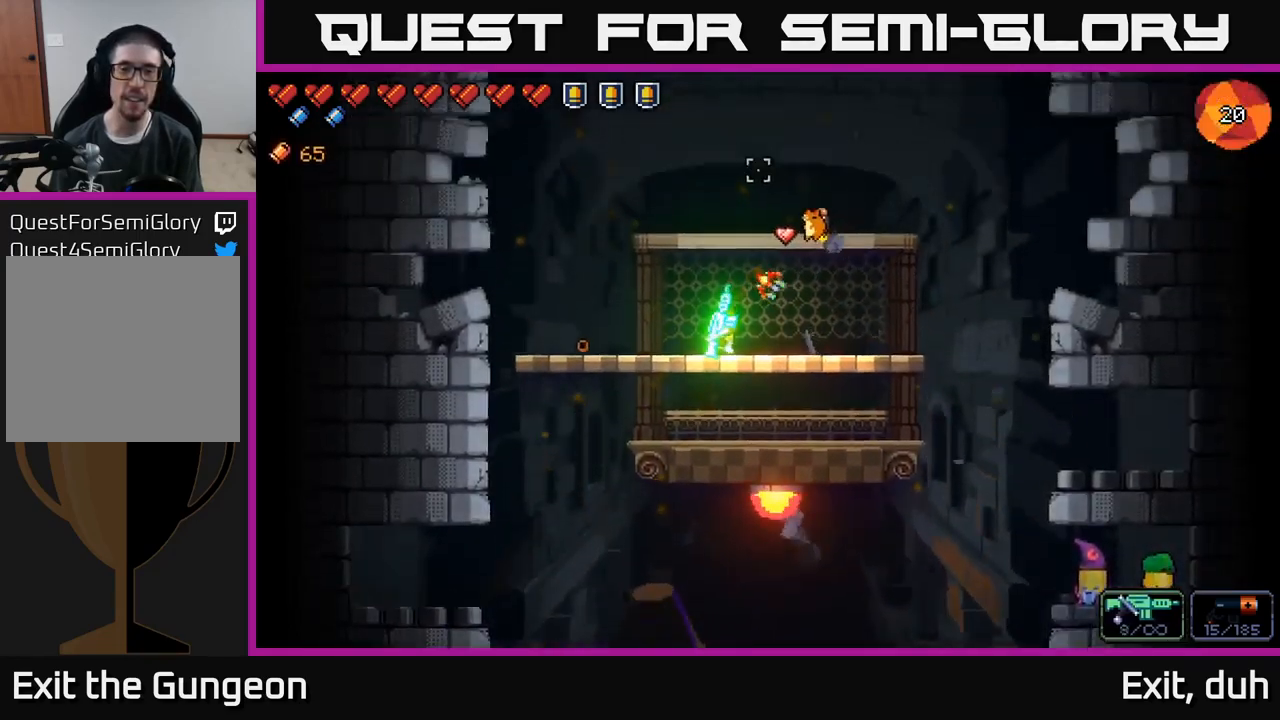
{"buttons": [], "left_stick": "center", "right_stick": "up", "events": [[134, "left_stick", "right"], [434, "left_stick", "center"]]}
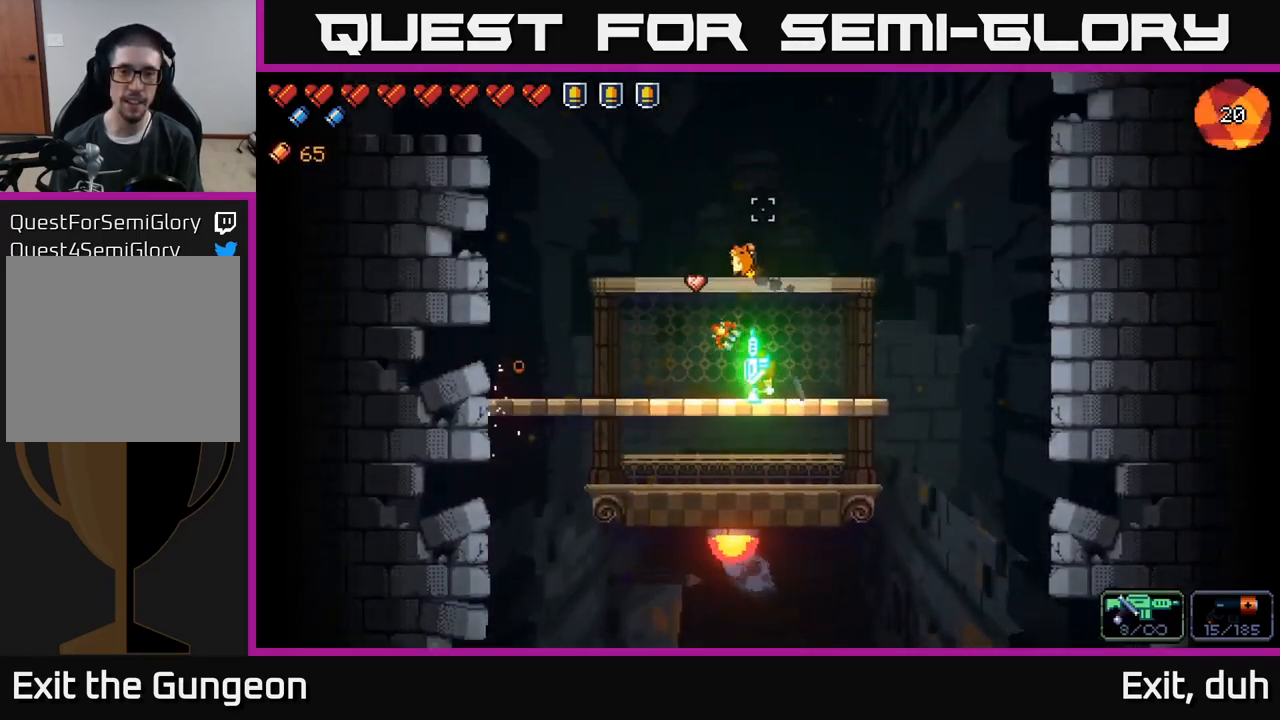
{"buttons": [], "left_stick": "left", "right_stick": "up-right", "events": [[184, "left_stick", "left"], [500, "right_stick", "up-right"]]}
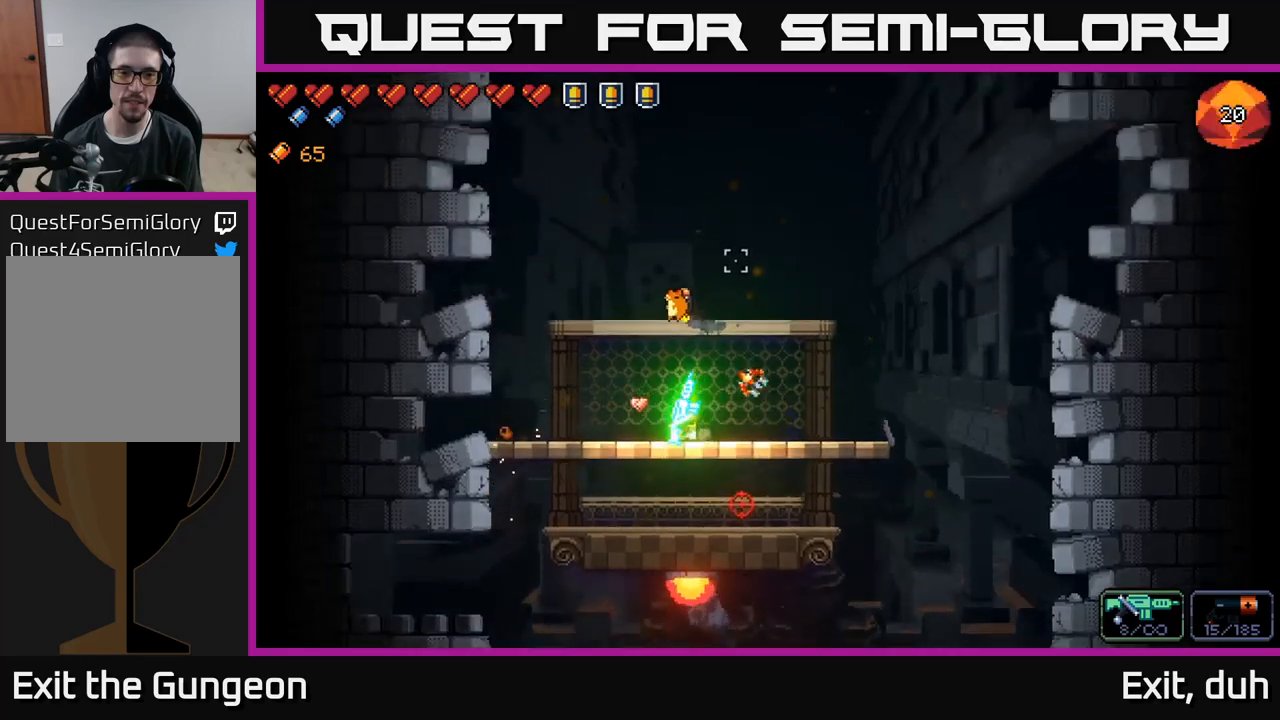
{"buttons": [], "left_stick": "left", "right_stick": "up-right", "events": []}
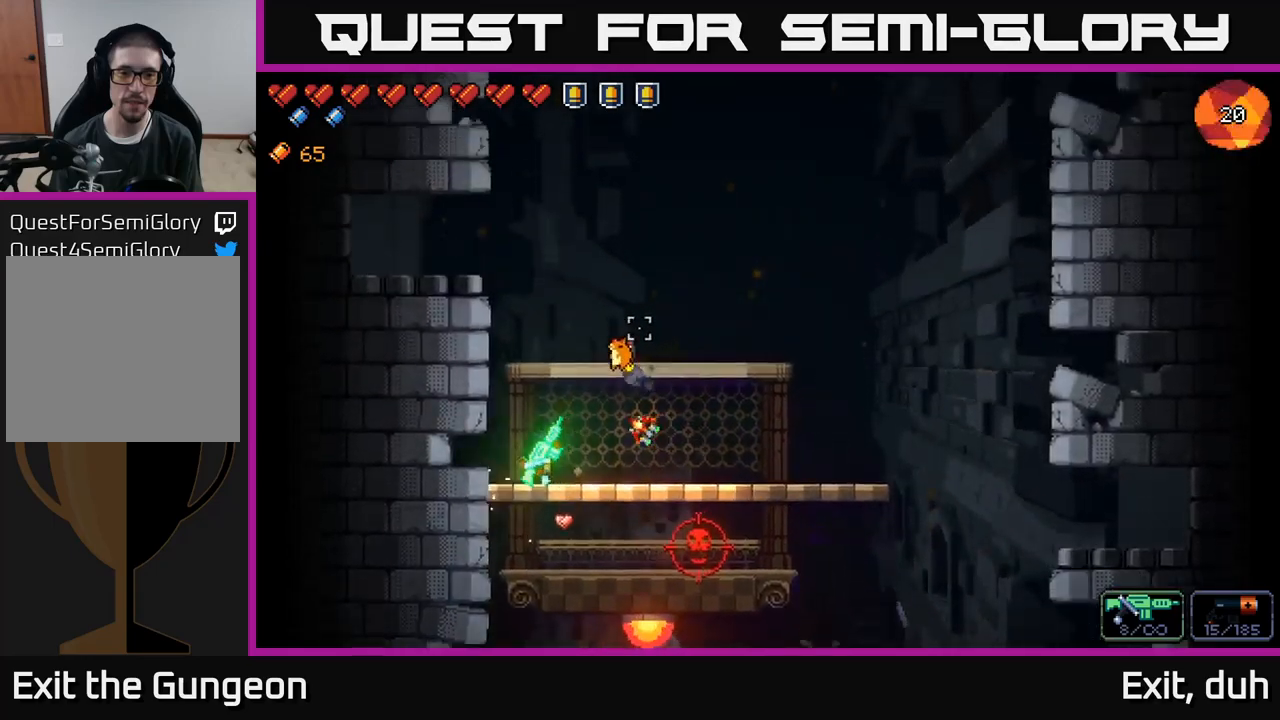
{"buttons": ["R2"], "left_stick": "center", "right_stick": "down-right", "events": [[16, "left_stick", "right"], [100, "right_stick", "down-right"], [216, "left_stick", "center"], [333, "R2", "down"], [366, "left_stick", "left"], [500, "left_stick", "center"]]}
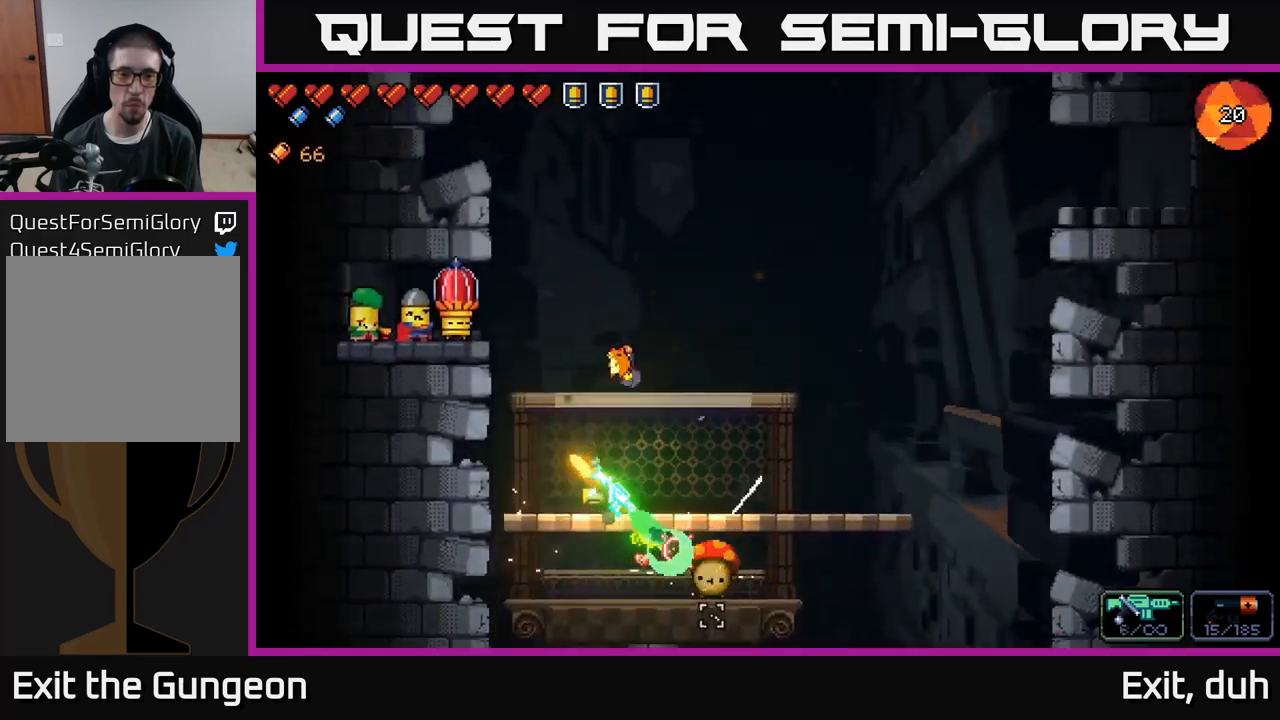
{"buttons": [], "left_stick": "right", "right_stick": "right", "events": [[316, "R2", "up"], [316, "right_stick", "right"], [500, "left_stick", "right"]]}
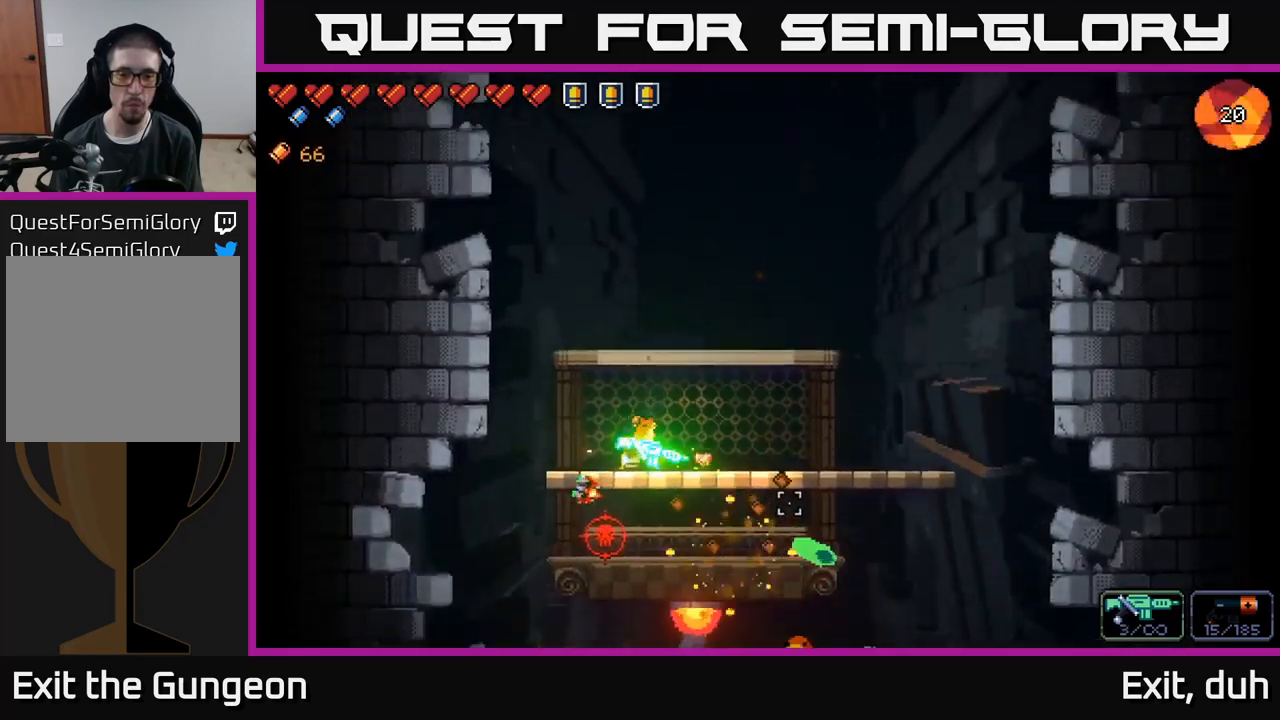
{"buttons": [], "left_stick": "center", "right_stick": "down-left", "events": [[116, "right_stick", "up-right"], [266, "left_stick", "center"], [416, "right_stick", "center"], [466, "right_stick", "down-left"]]}
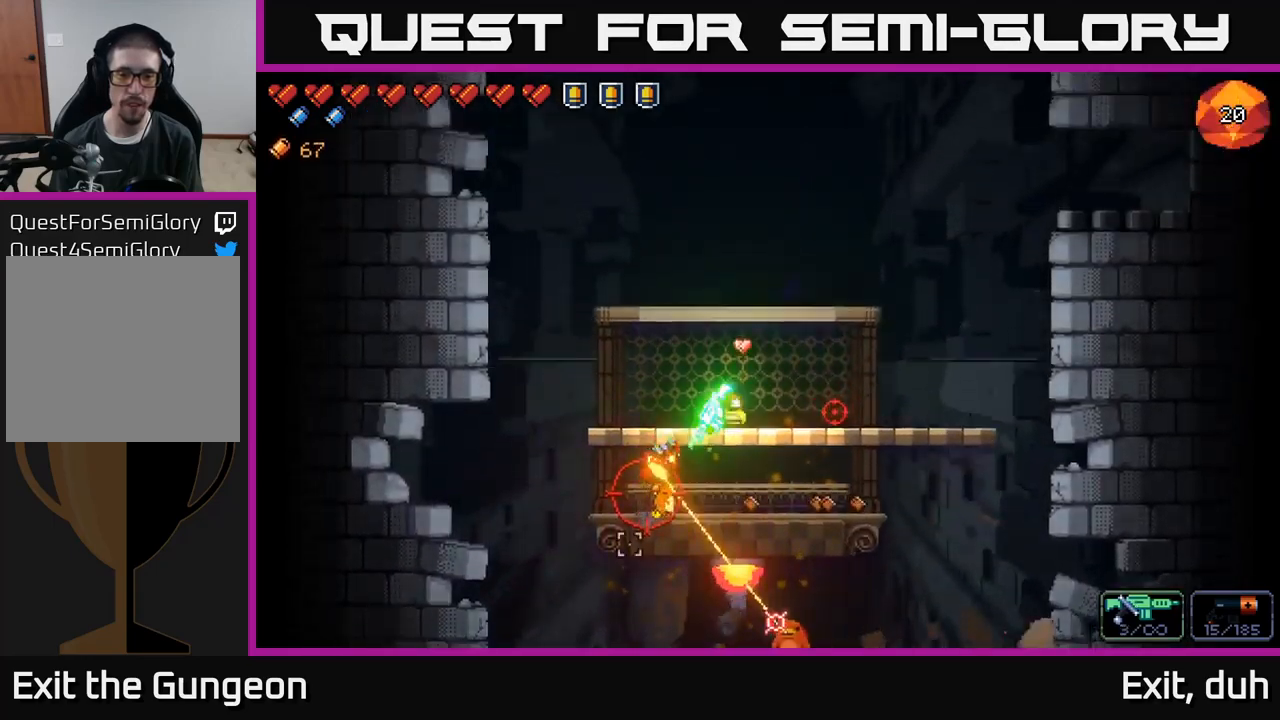
{"buttons": ["R2"], "left_stick": "right", "right_stick": "down-left", "events": [[250, "R2", "down"], [450, "left_stick", "right"]]}
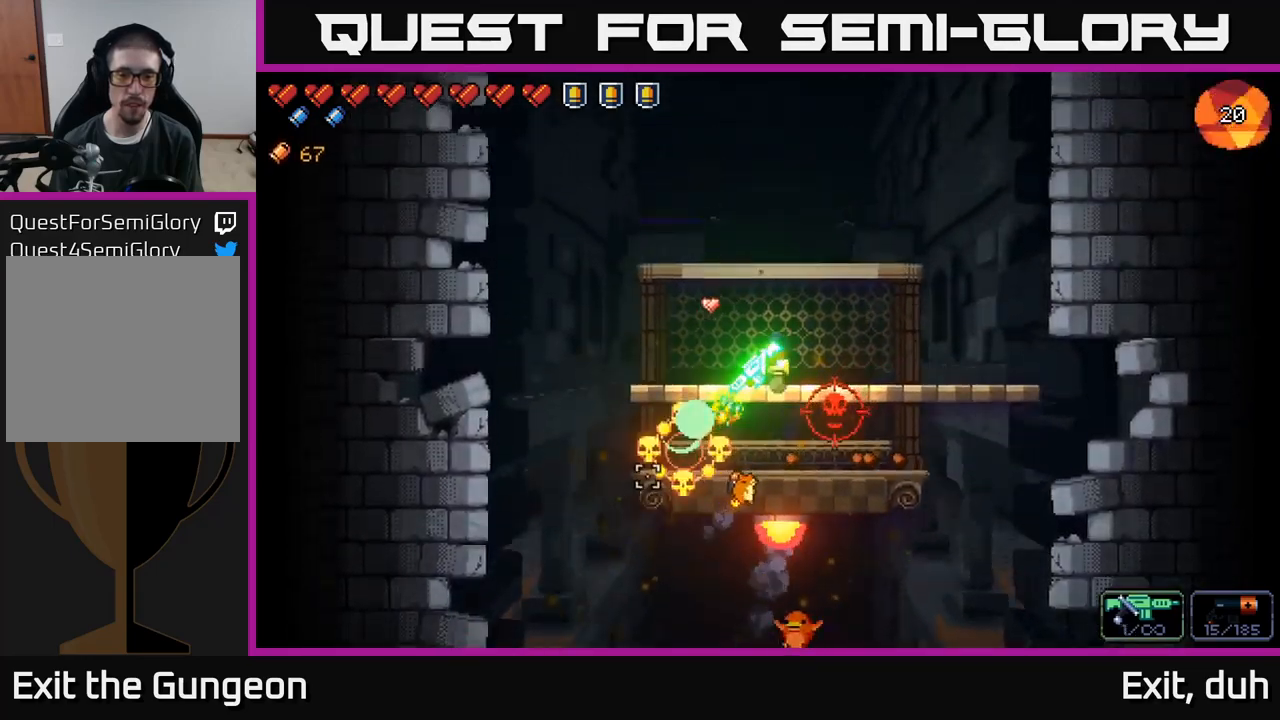
{"buttons": ["R2"], "left_stick": "center", "right_stick": "down", "events": [[100, "left_stick", "center"], [166, "left_stick", "right"], [183, "R2", "up"], [216, "right_stick", "down"], [300, "left_stick", "center"], [316, "R2", "down"]]}
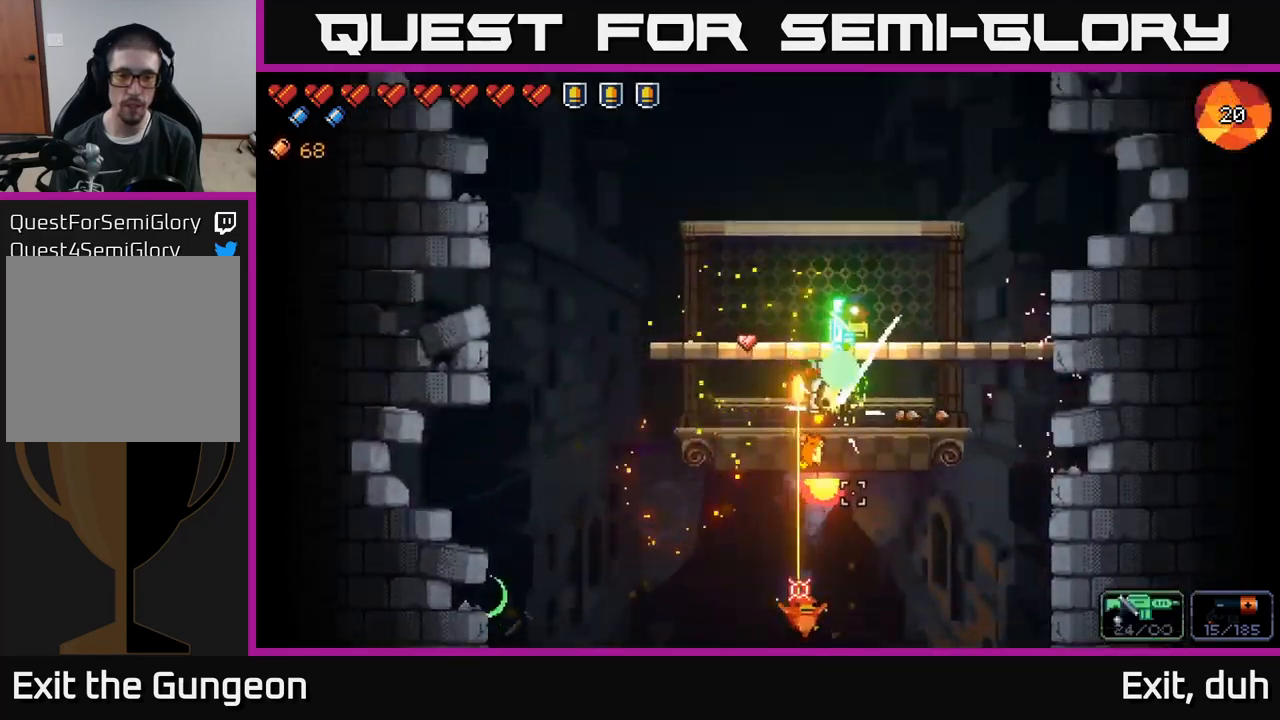
{"buttons": ["R2"], "left_stick": "center", "right_stick": "down", "events": []}
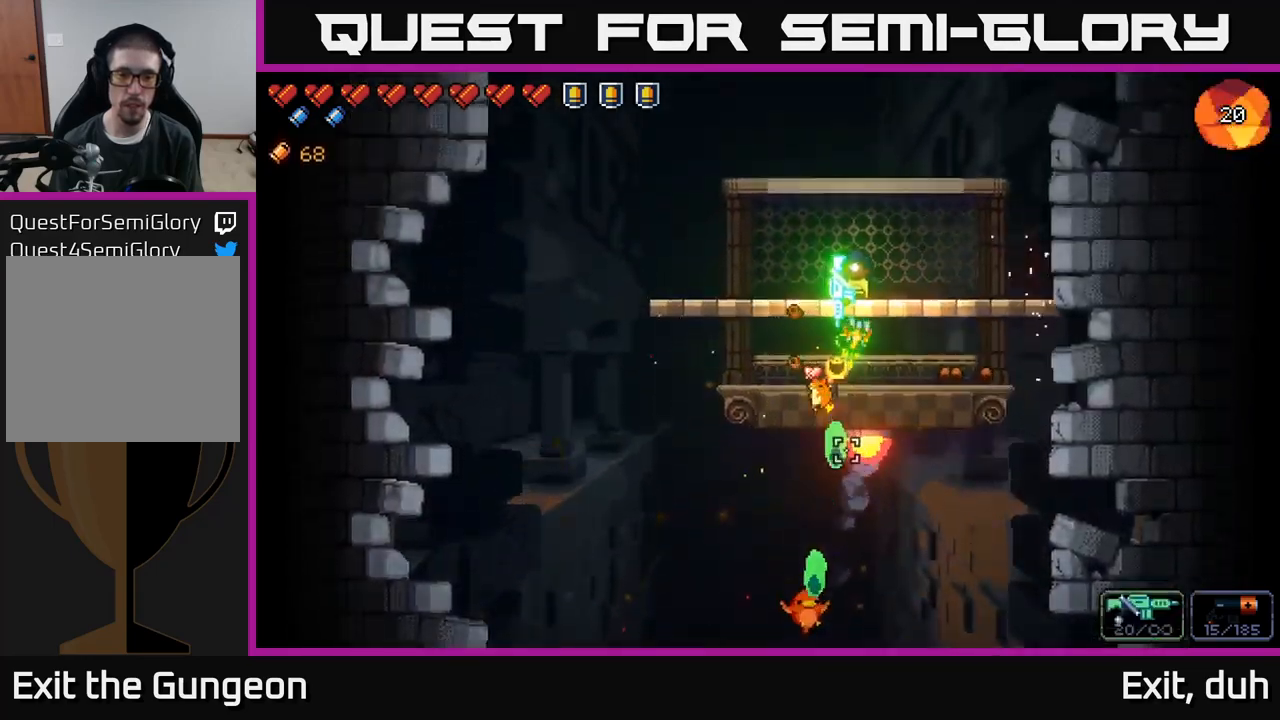
{"buttons": [], "left_stick": "left", "right_stick": "down", "events": [[66, "left_stick", "right"], [83, "R2", "up"], [350, "left_stick", "center"], [500, "left_stick", "left"]]}
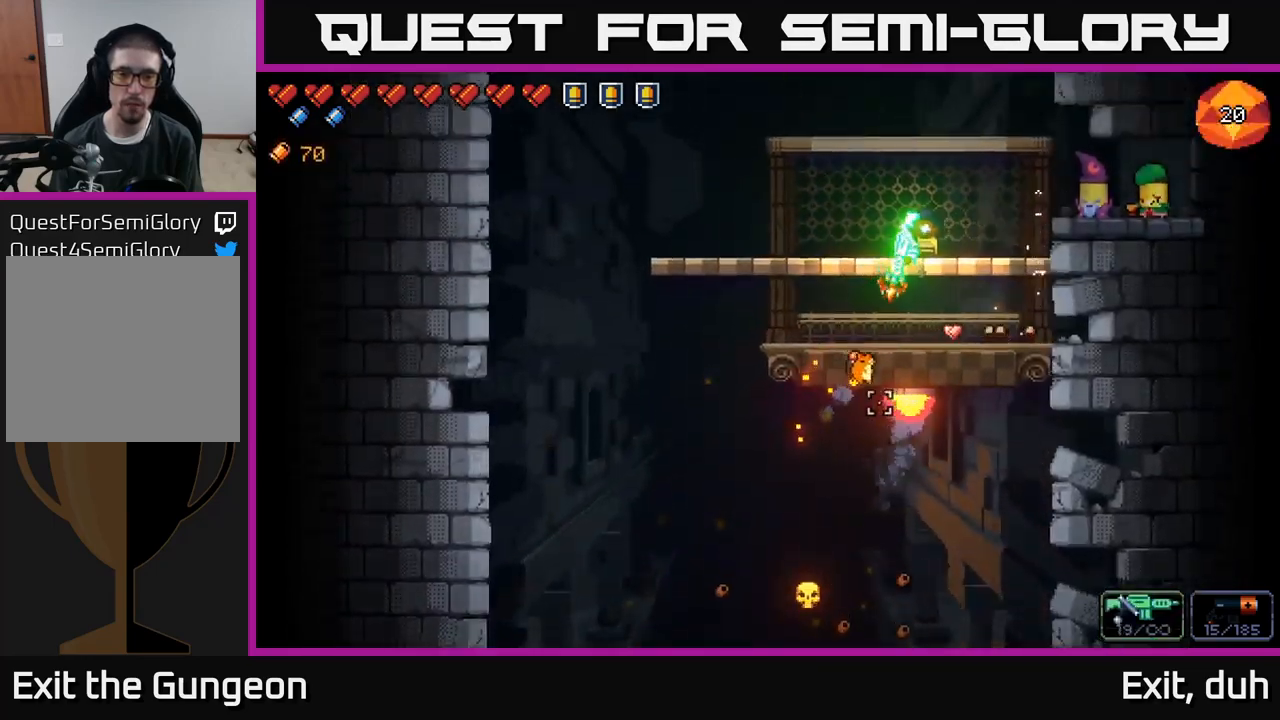
{"buttons": [], "left_stick": "center", "right_stick": "down-right", "events": [[33, "right_stick", "center"], [316, "left_stick", "center"], [316, "right_stick", "down-right"]]}
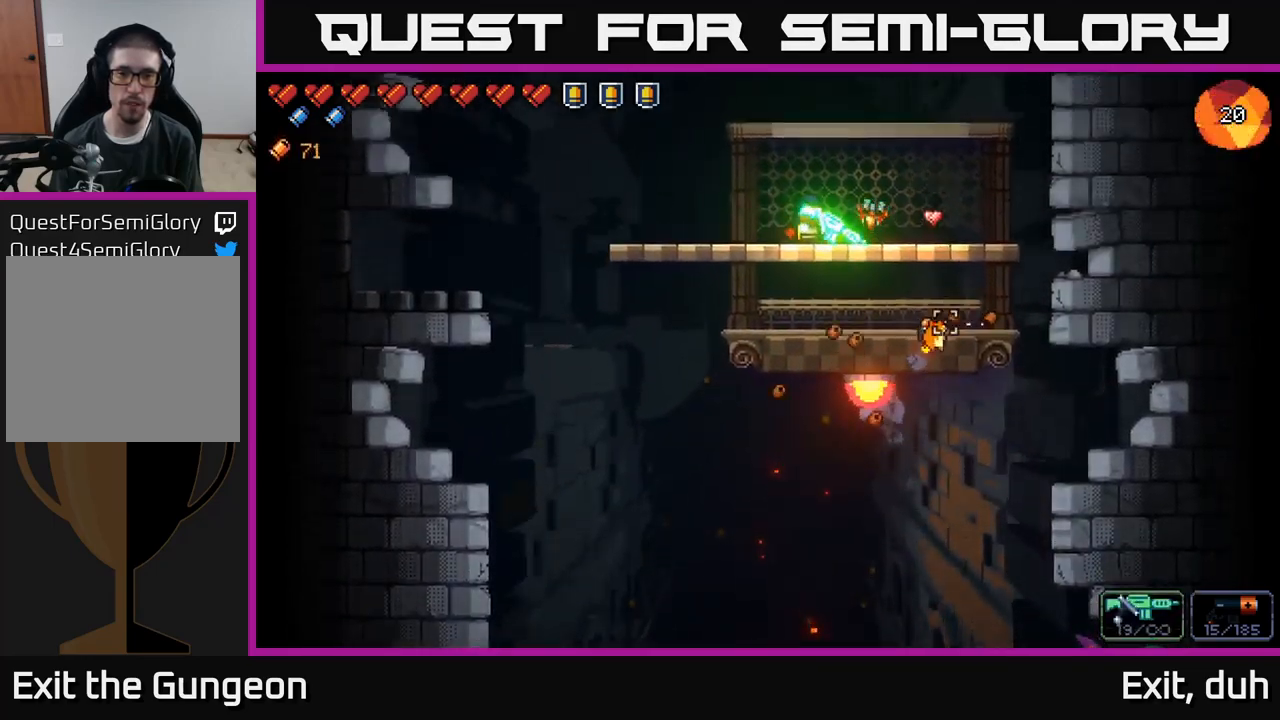
{"buttons": [], "left_stick": "right", "right_stick": "right", "events": [[316, "left_stick", "right"], [500, "right_stick", "right"]]}
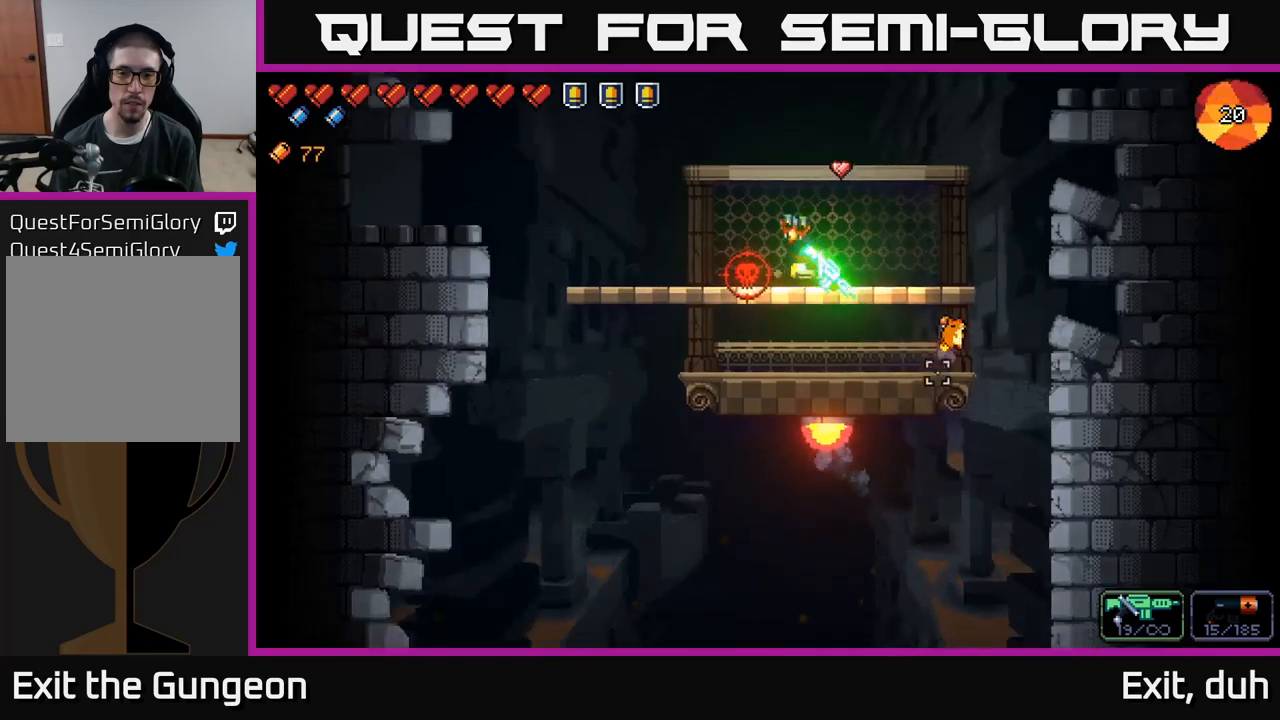
{"buttons": [], "left_stick": "left", "right_stick": "left", "events": [[117, "right_stick", "center"], [167, "right_stick", "left"], [267, "left_stick", "left"]]}
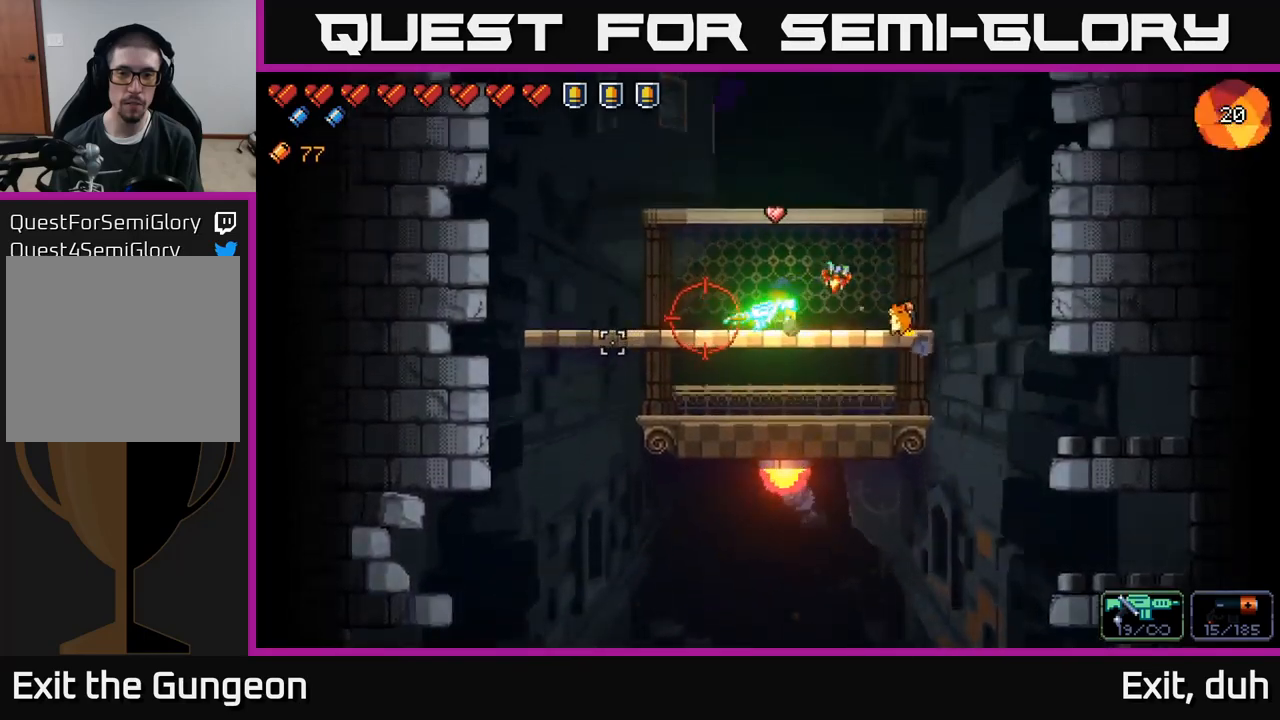
{"buttons": ["R2"], "left_stick": "center", "right_stick": "left", "events": [[17, "left_stick", "center"], [100, "R2", "down"], [150, "left_stick", "right"], [283, "left_stick", "center"]]}
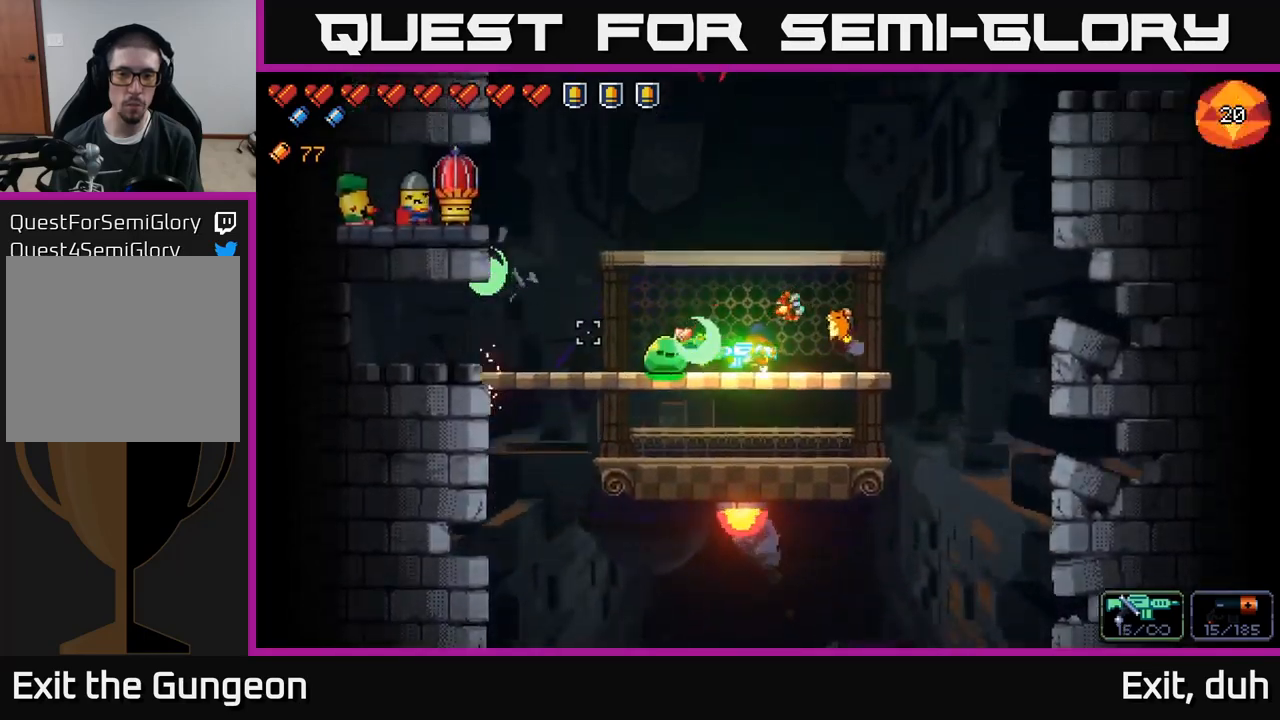
{"buttons": [], "left_stick": "center", "right_stick": "left", "events": [[150, "R2", "up"]]}
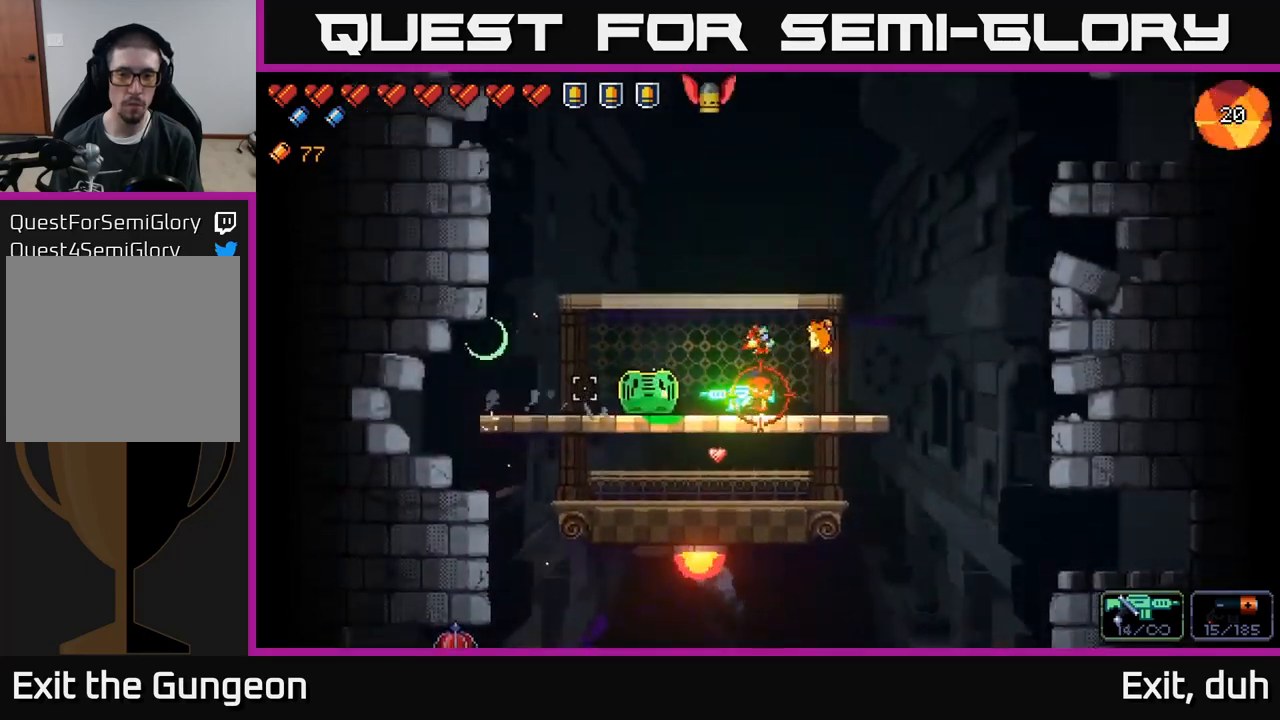
{"buttons": ["R2"], "left_stick": "center", "right_stick": "up", "events": [[50, "right_stick", "up-left"], [133, "R2", "down"], [167, "right_stick", "up"]]}